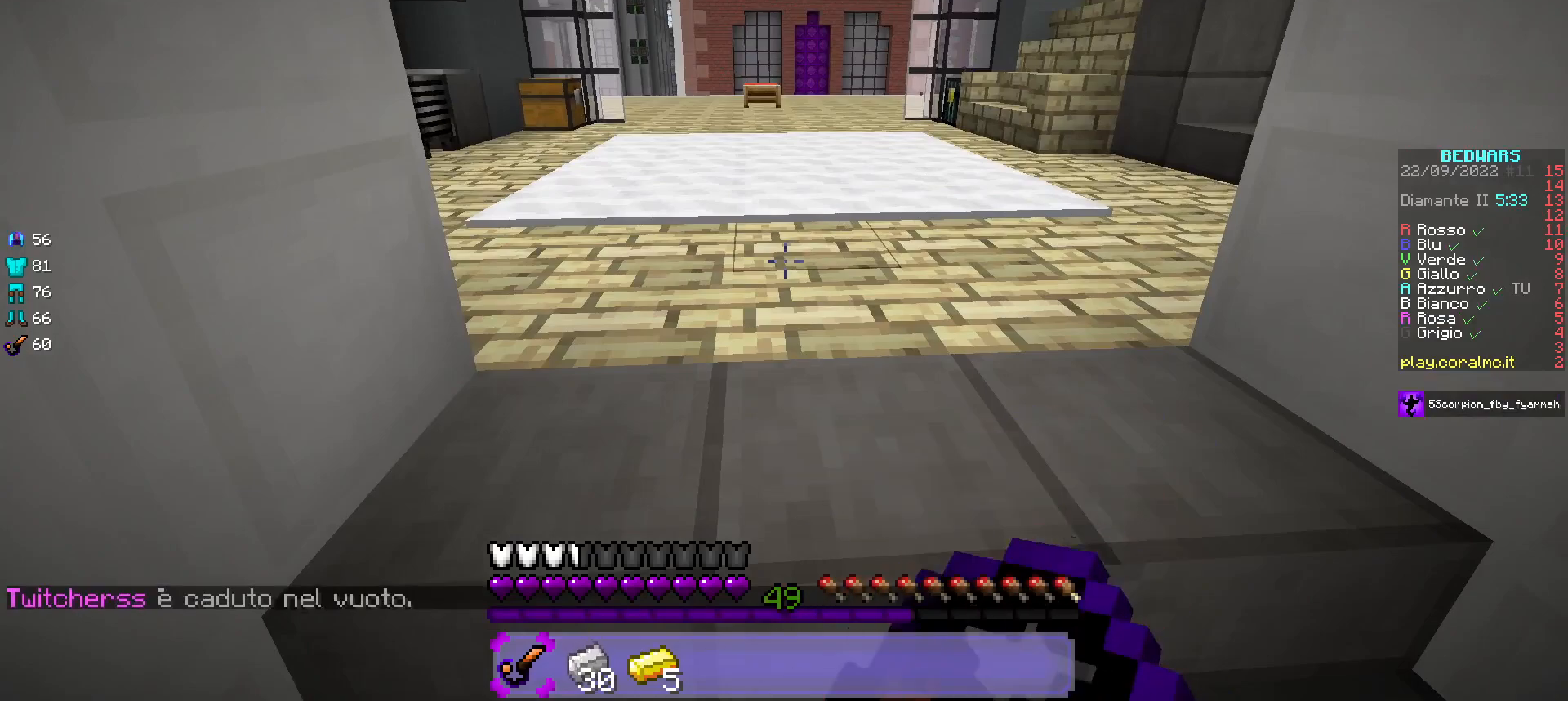
Gameplay with keyboard and mouse; each line is a JSON object with the keys and mouse buttons held at the frame after it. "events" lists presses ("down") and releases ("up") of "a", "d", "s", "w", "mouse_left" and "mouse_right" between this image and that frame as [ms after this image, input, new state], when the widget could be followed in between. "mouse_left", "mouse_right" = the "left", "right" buttons of the "mouse" list. No other keys are recorded. Fast repeated clicks can show as one long hold. Mouse movement is not recorded.
{"keys": [], "mouse": ["left", "right"], "events": []}
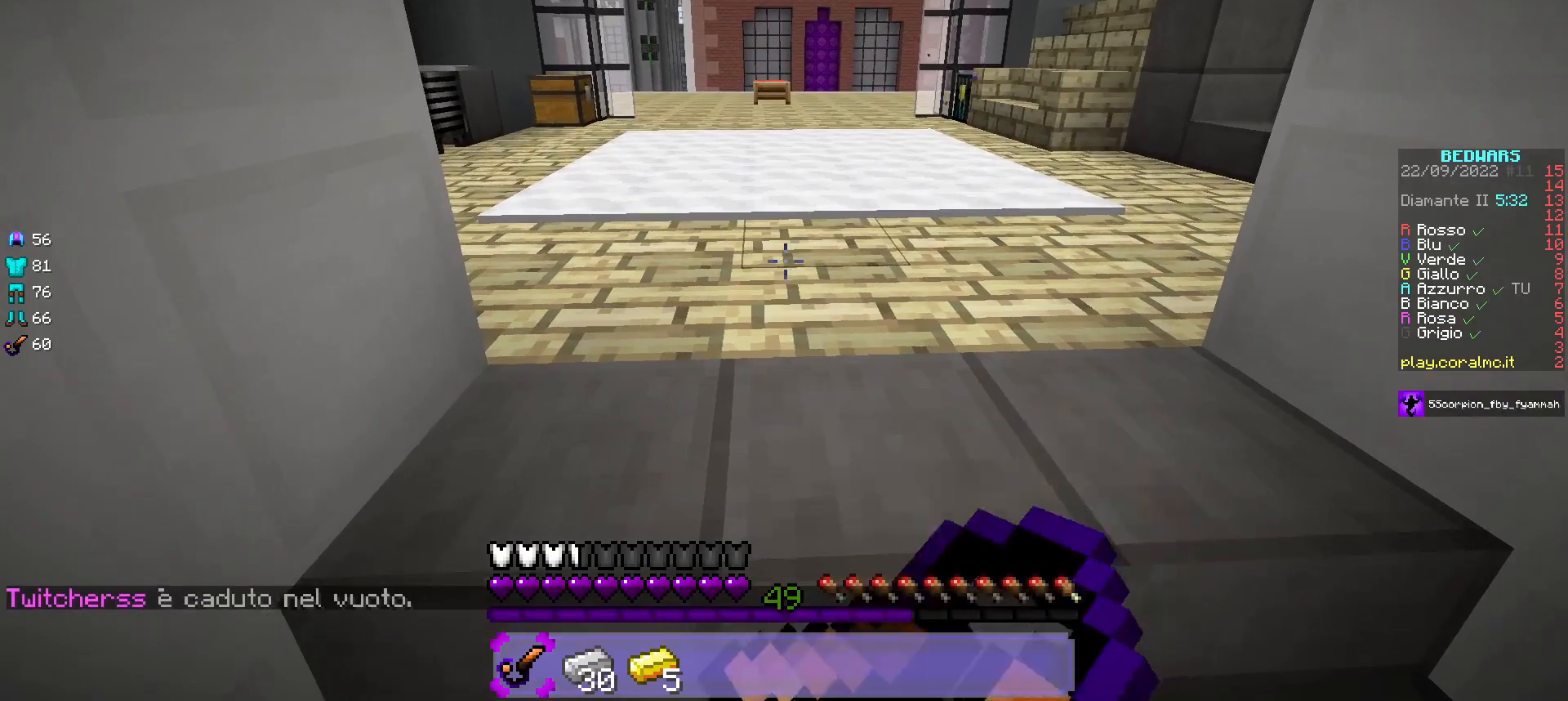
{"keys": [], "mouse": ["left", "right"], "events": []}
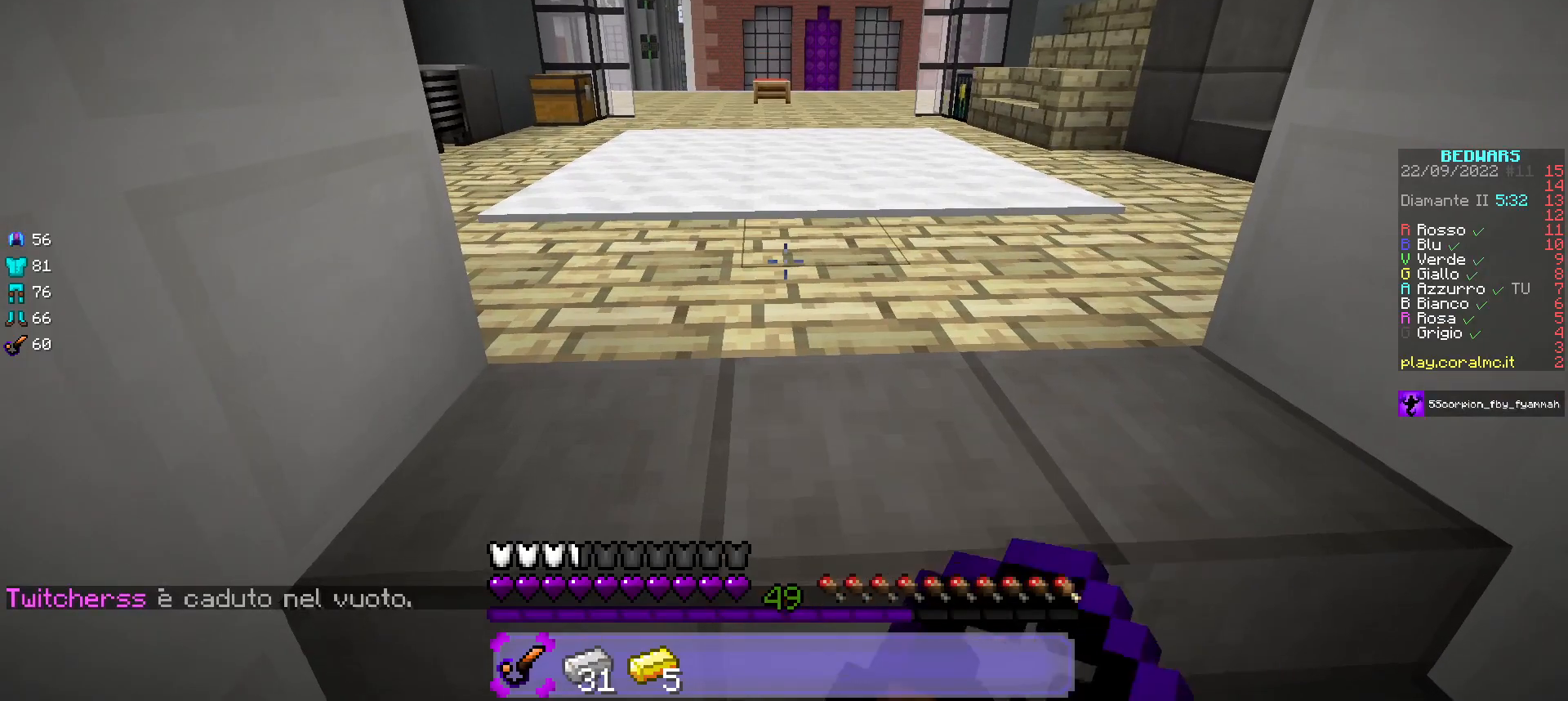
{"keys": [], "mouse": ["left", "right"], "events": []}
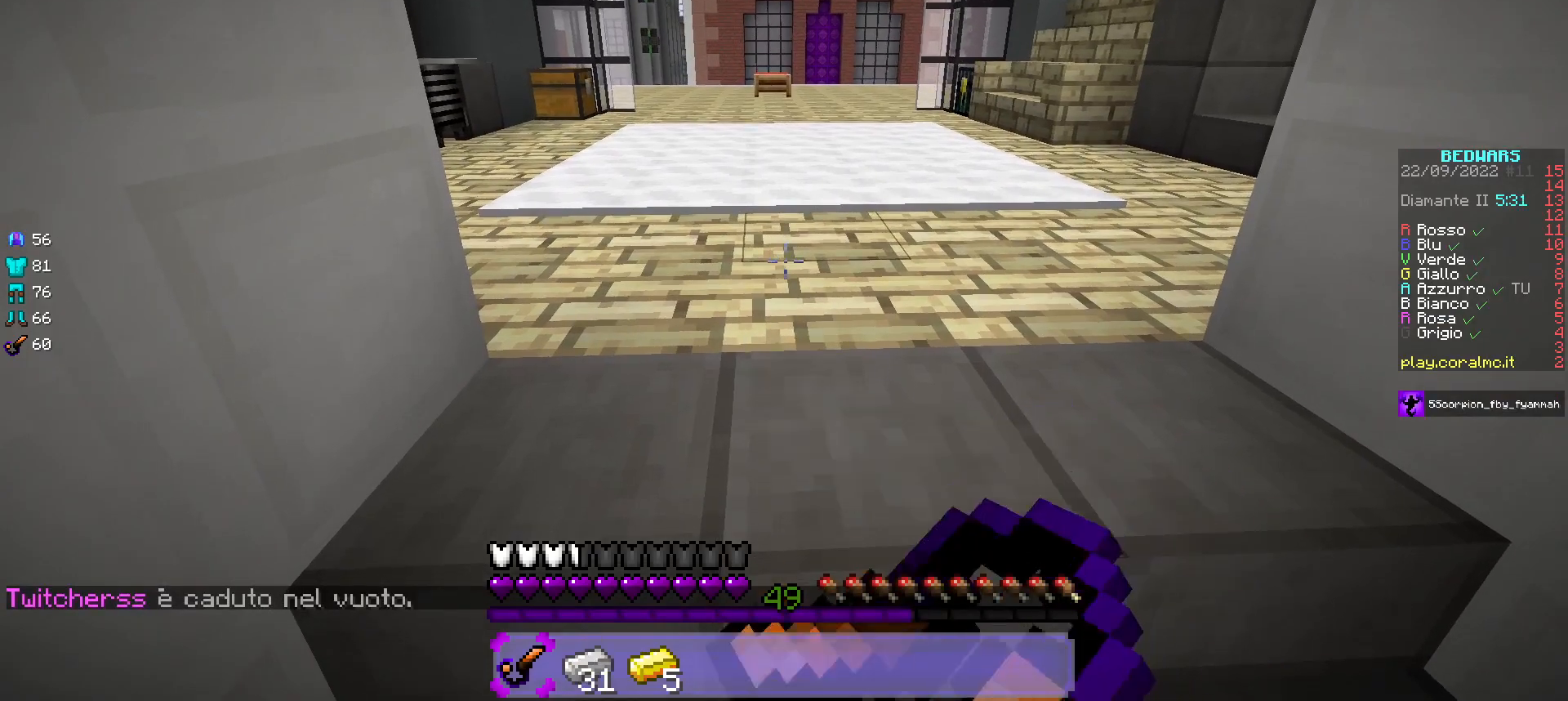
{"keys": [], "mouse": ["left", "right"], "events": []}
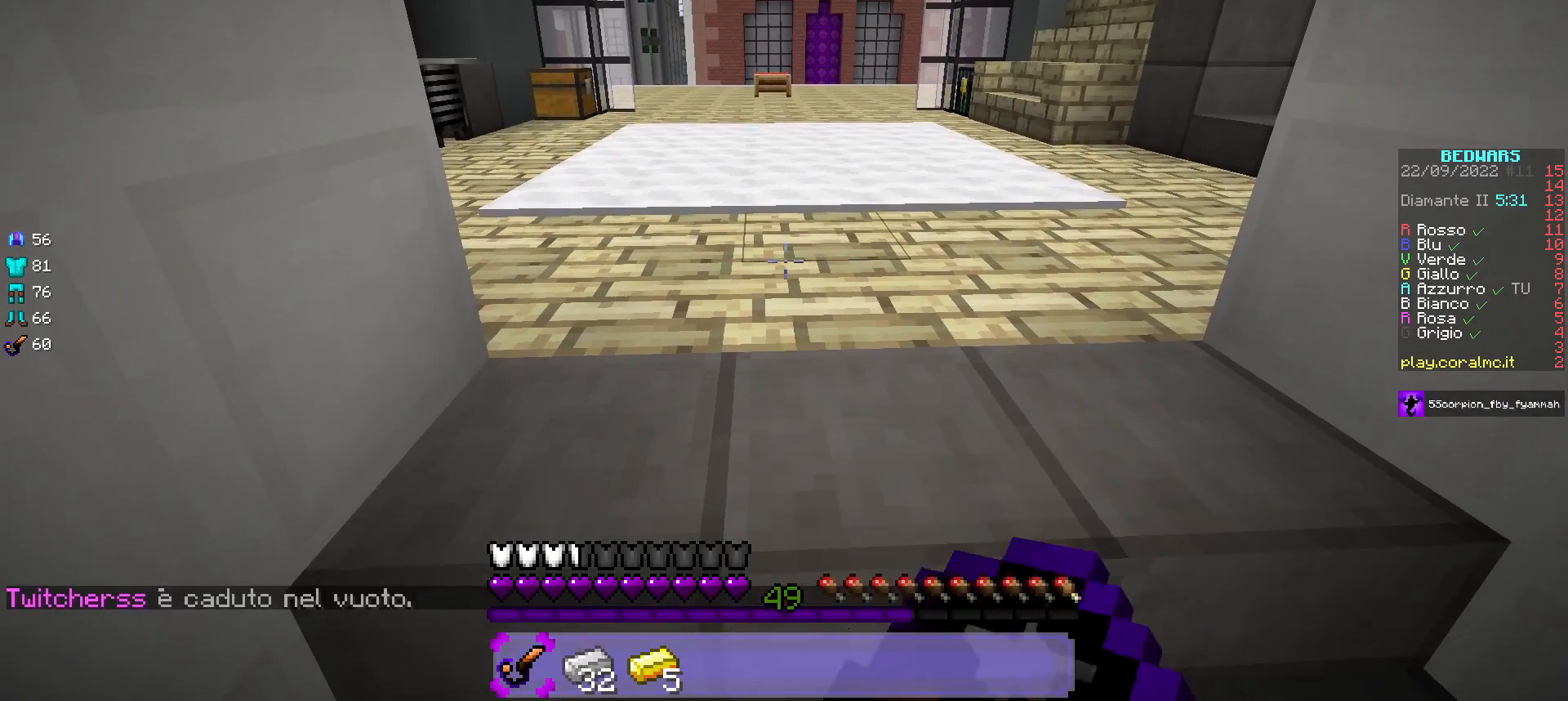
{"keys": [], "mouse": ["left", "right"], "events": []}
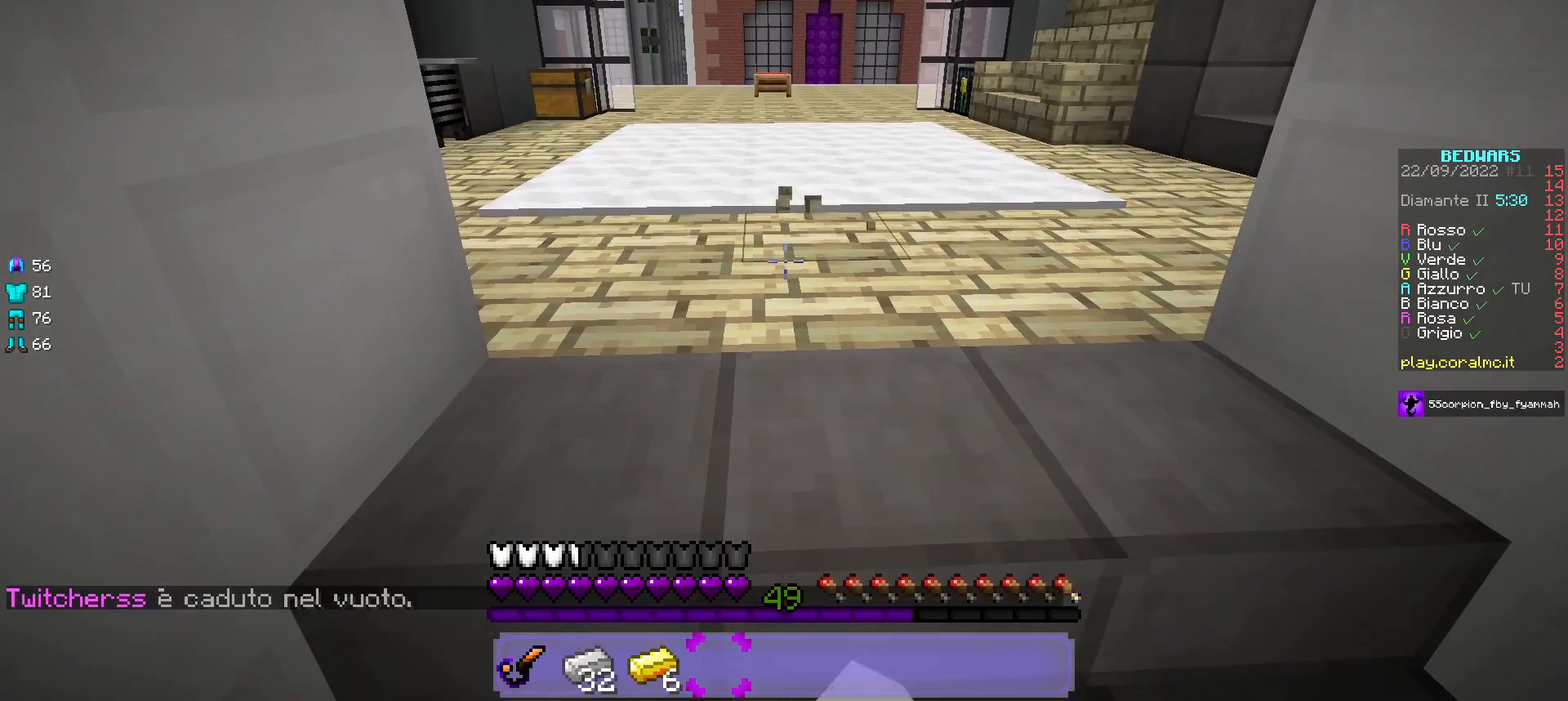
{"keys": [], "mouse": ["left", "right"], "events": []}
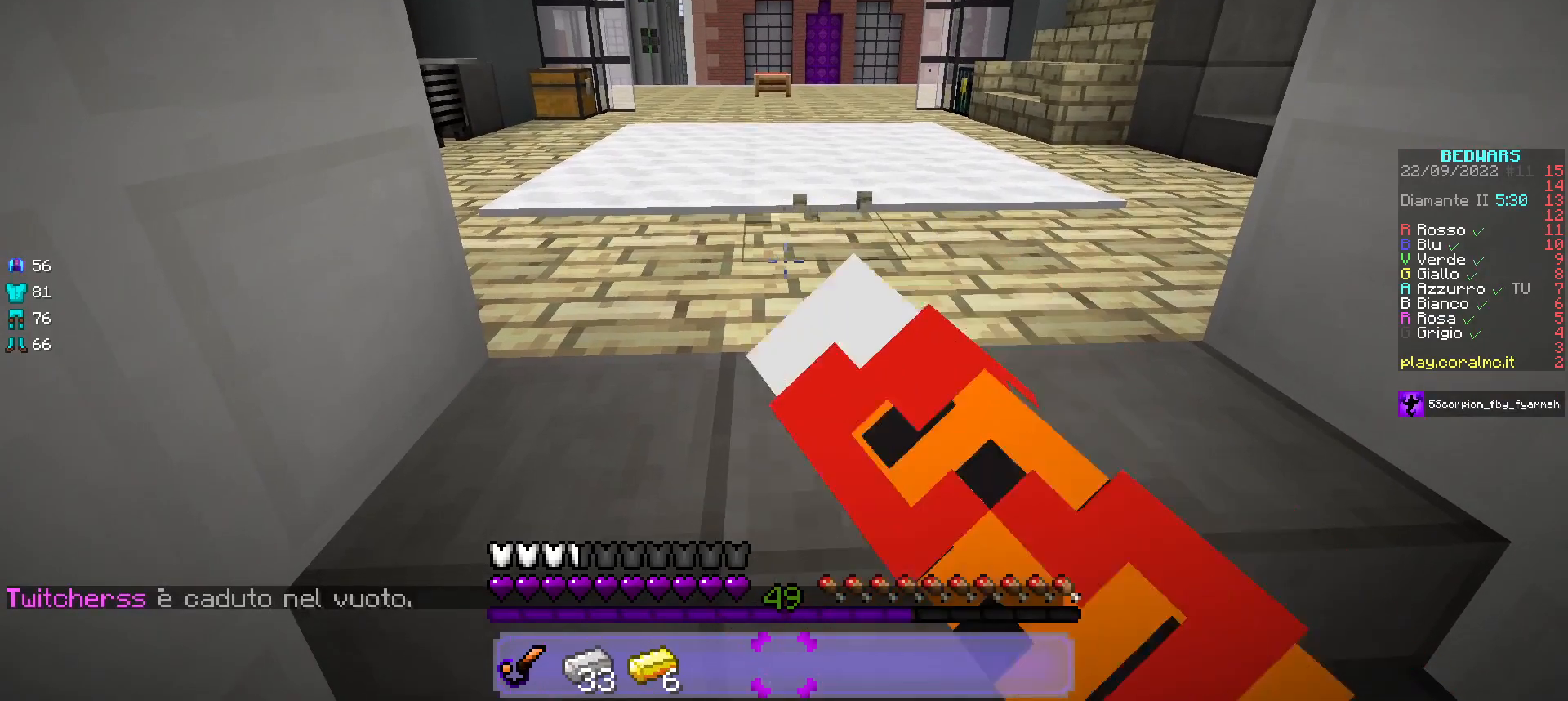
{"keys": [], "mouse": ["left", "right"], "events": []}
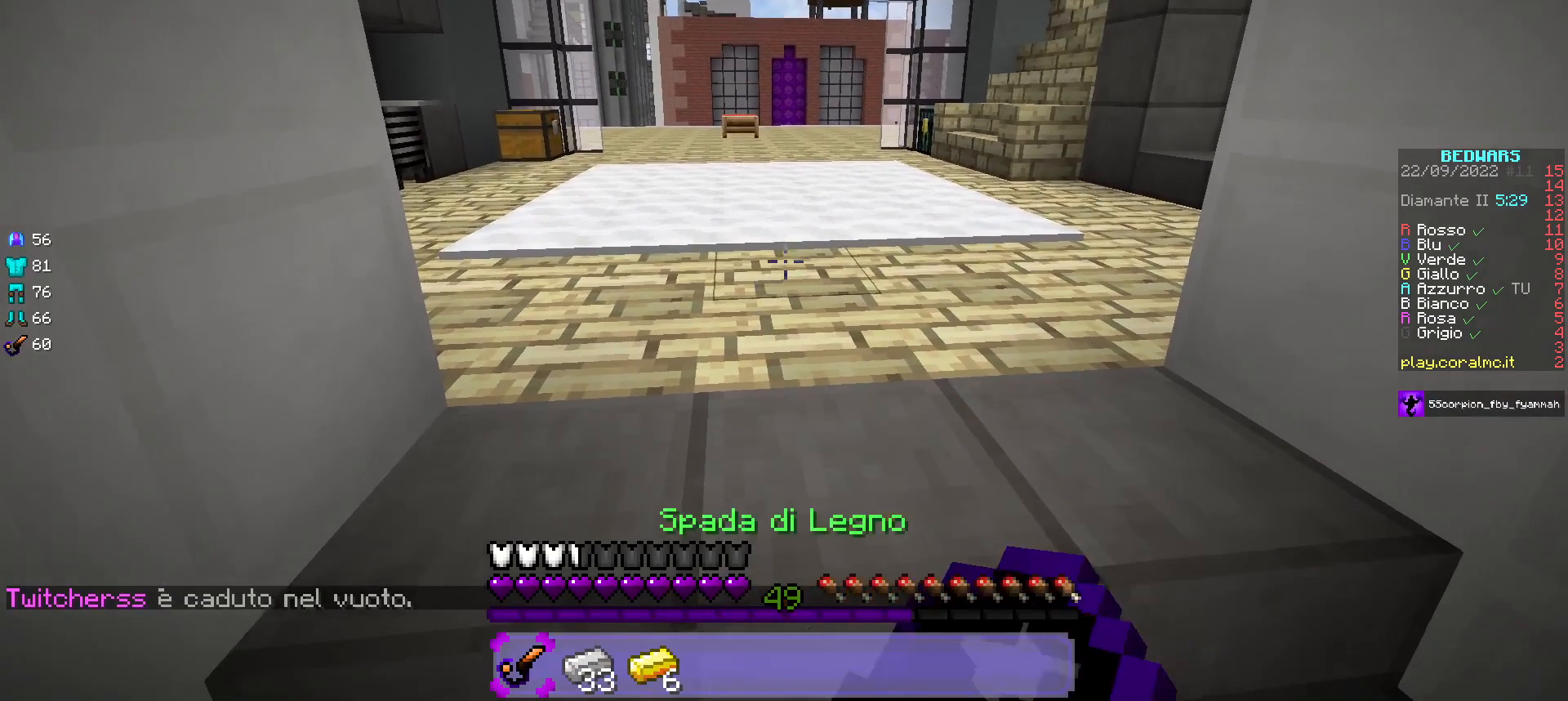
{"keys": [], "mouse": ["left"], "events": [[150, "w", "down"], [317, "mouse_right", "up"], [367, "w", "up"]]}
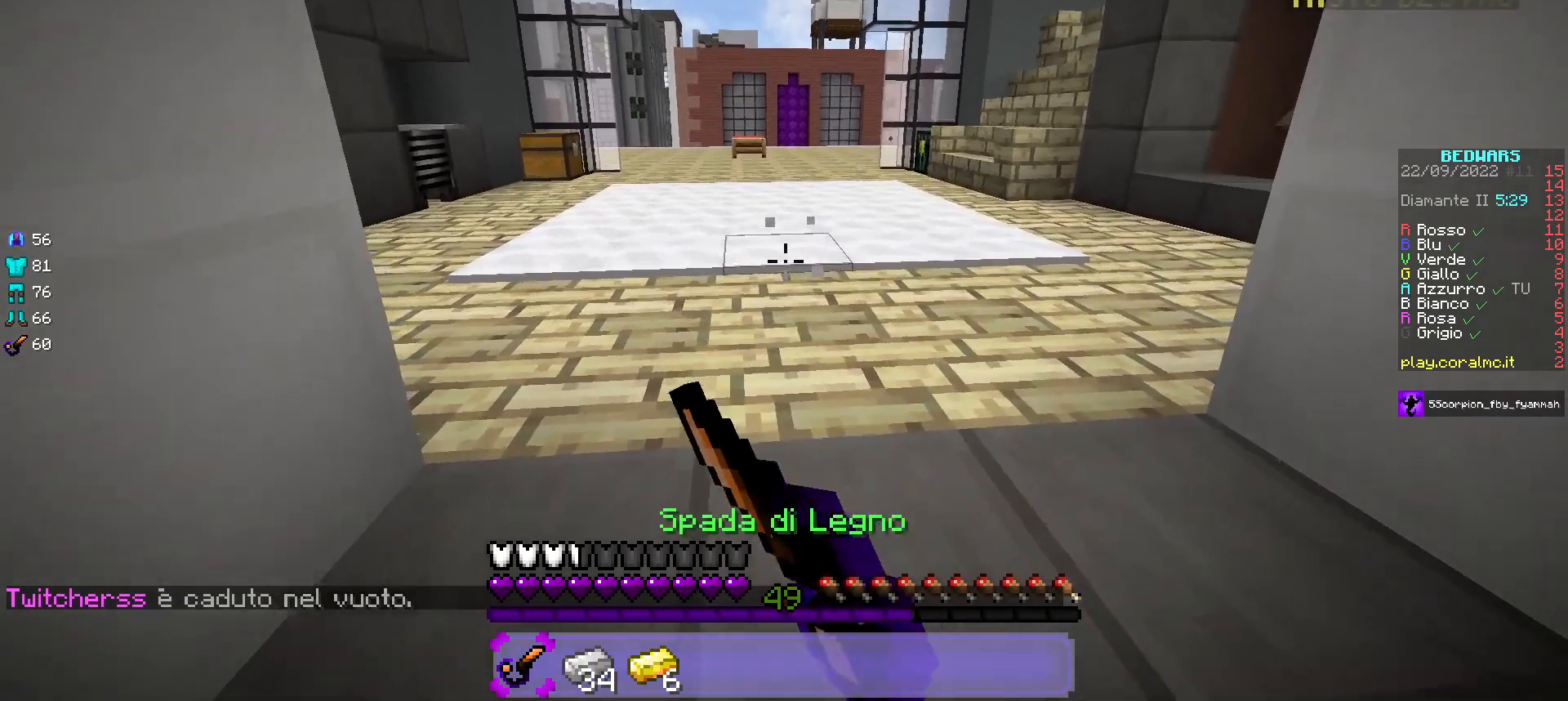
{"keys": [], "mouse": ["left", "right"], "events": [[500, "mouse_right", "down"]]}
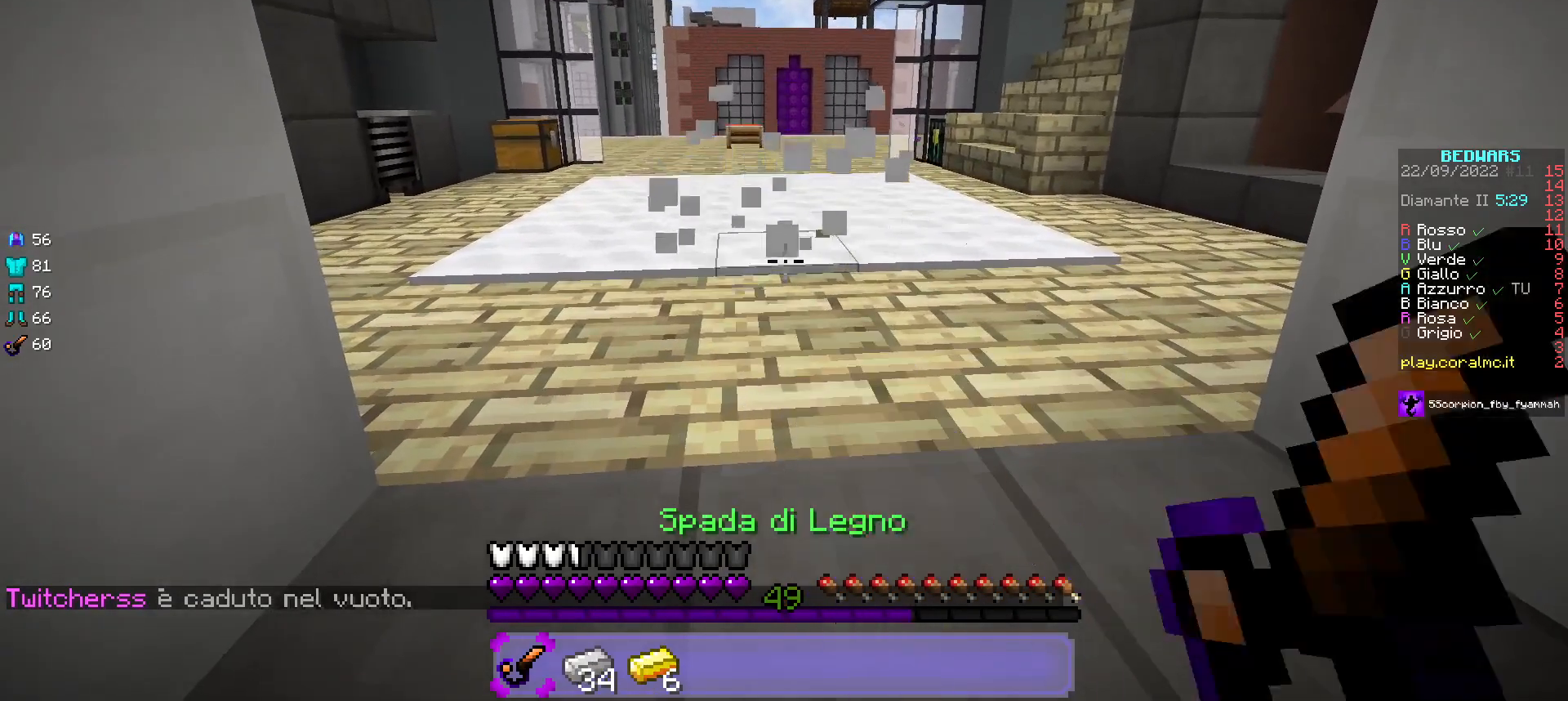
{"keys": [], "mouse": ["left", "right"], "events": []}
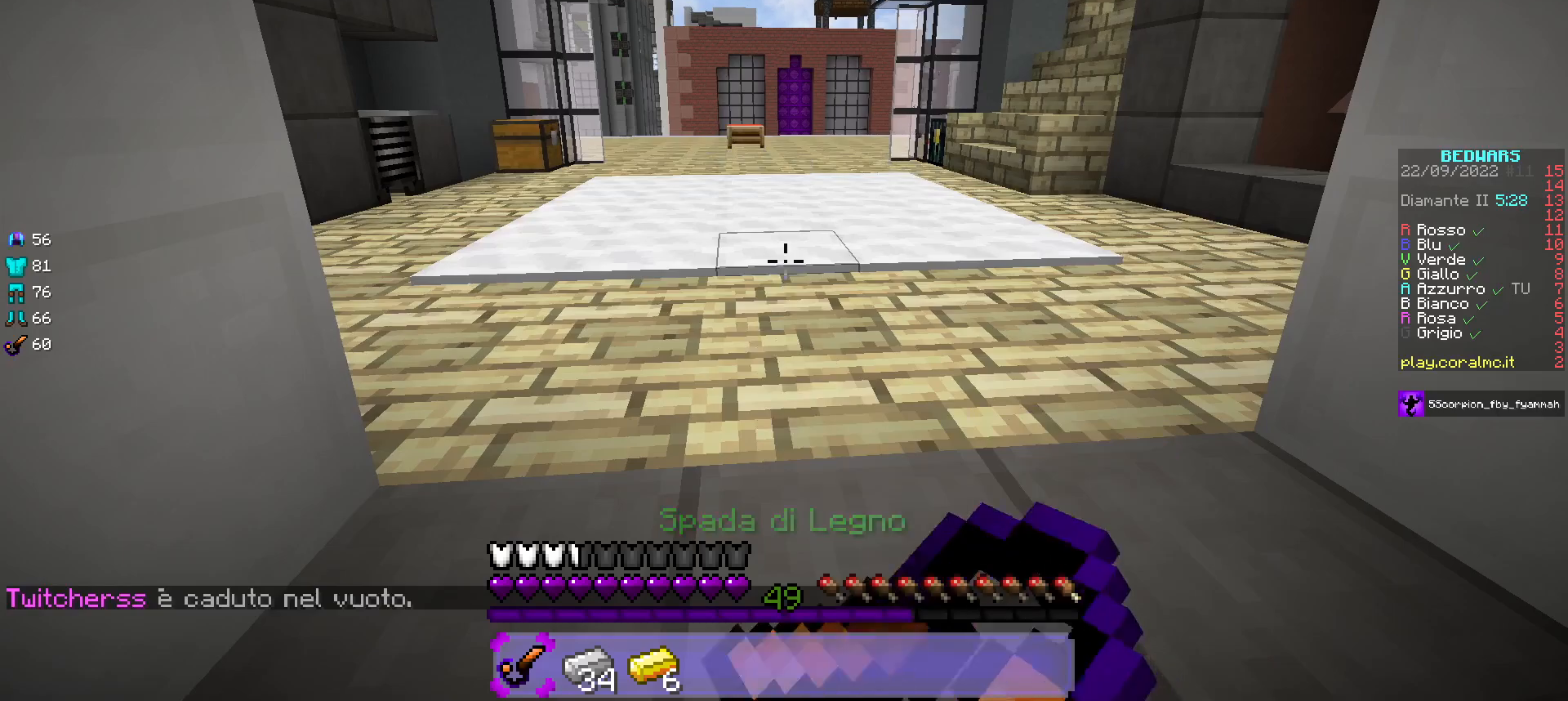
{"keys": [], "mouse": ["left"], "events": [[50, "mouse_right", "up"]]}
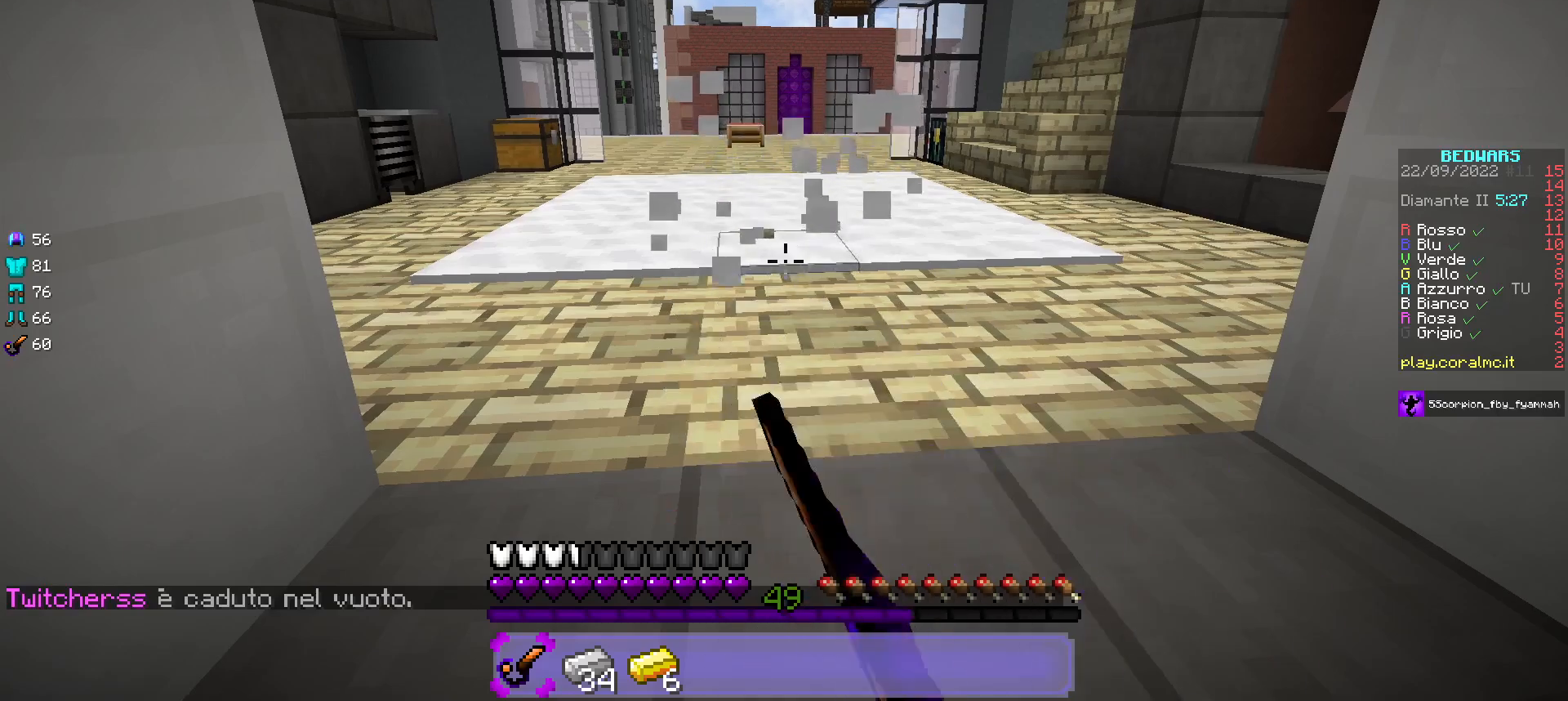
{"keys": [], "mouse": ["left"], "events": [[50, "s", "down"], [233, "s", "up"]]}
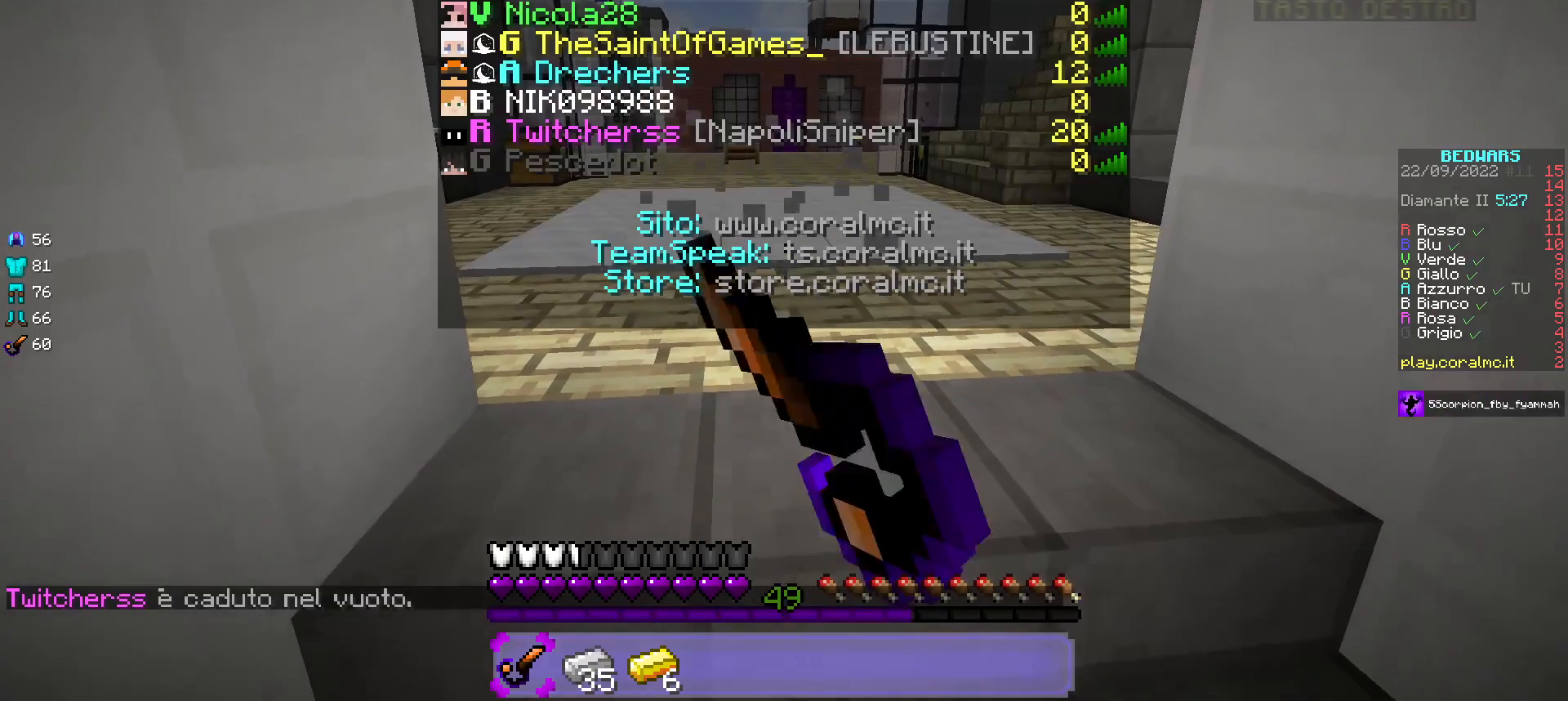
{"keys": [], "mouse": ["left"], "events": [[17, "w", "down"], [167, "w", "up"]]}
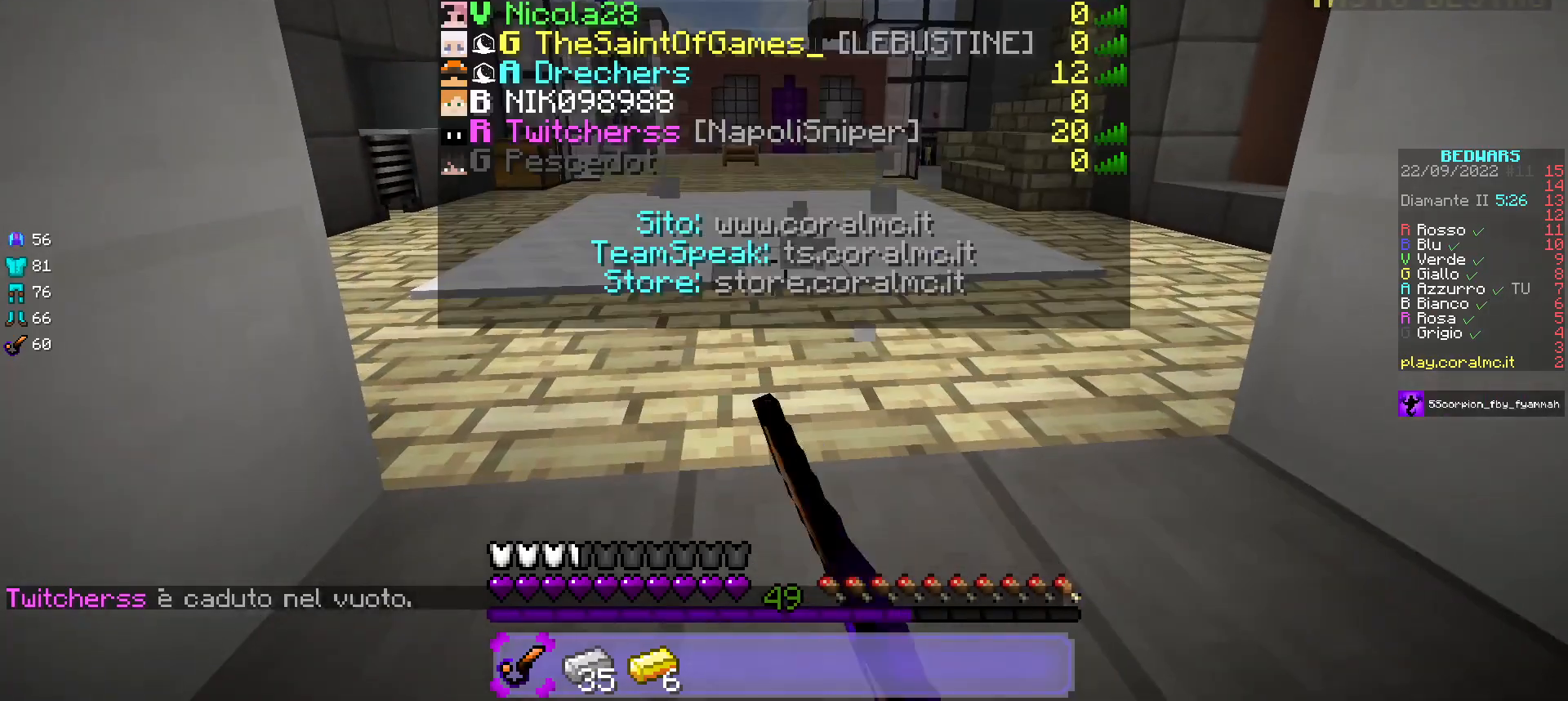
{"keys": [], "mouse": ["left"], "events": []}
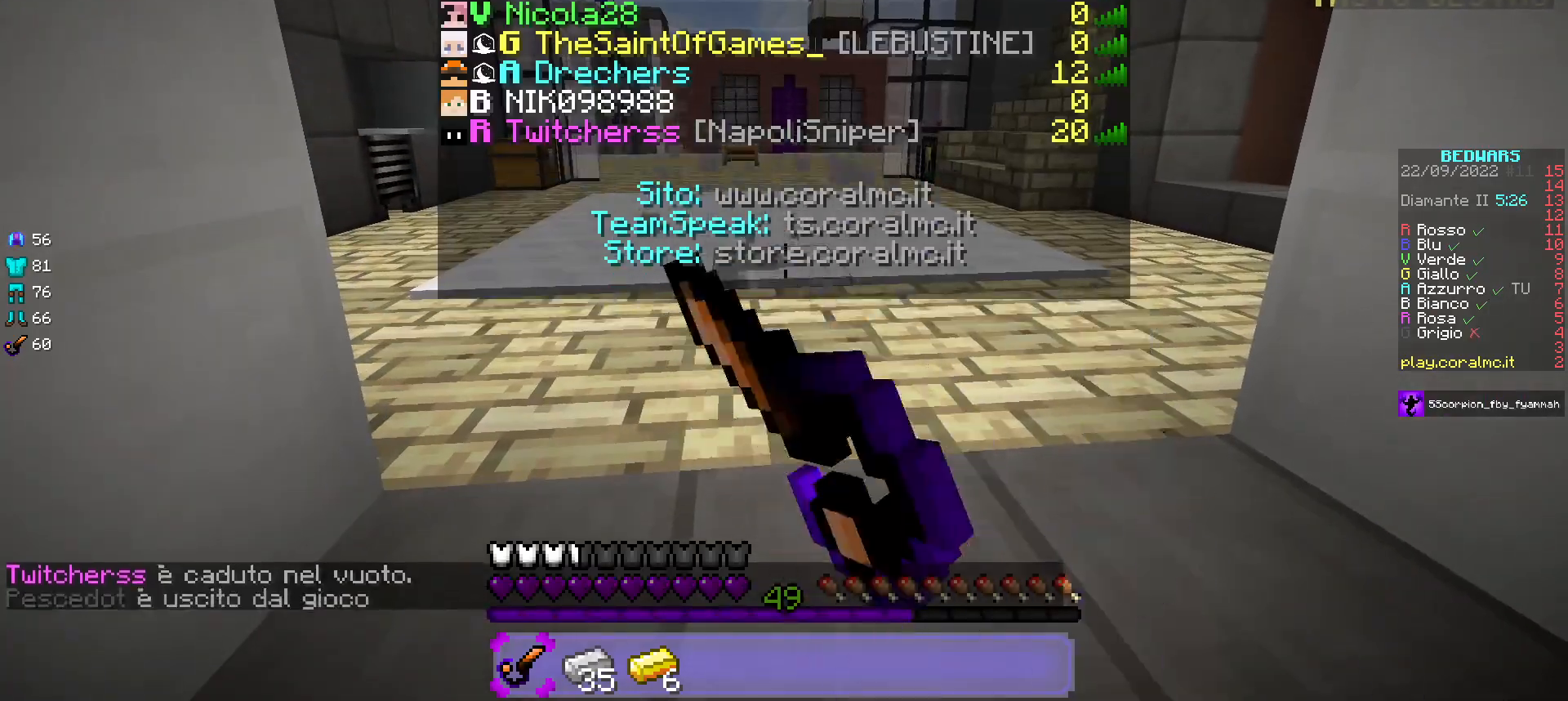
{"keys": [], "mouse": ["left"], "events": []}
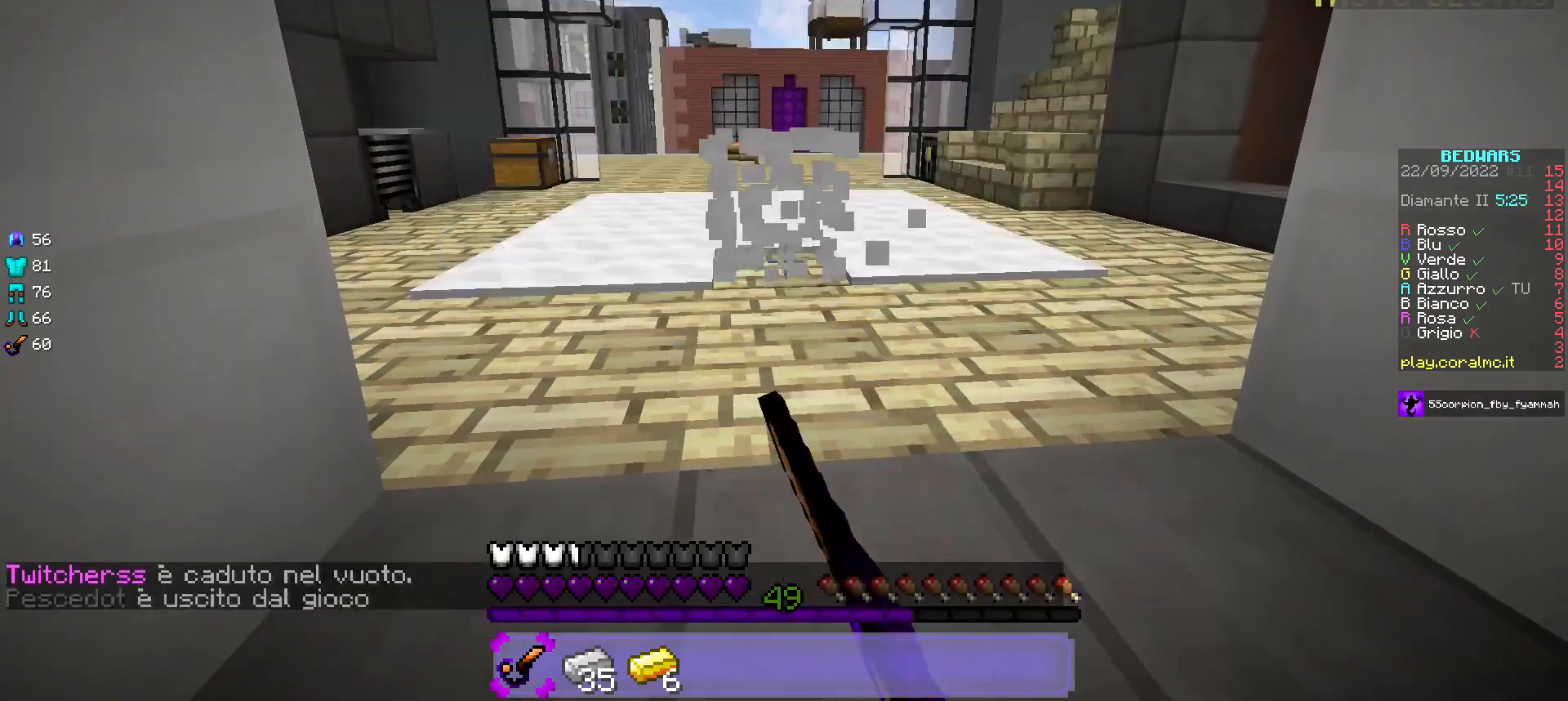
{"keys": ["w"], "mouse": [], "events": [[283, "w", "down"], [300, "mouse_left", "up"]]}
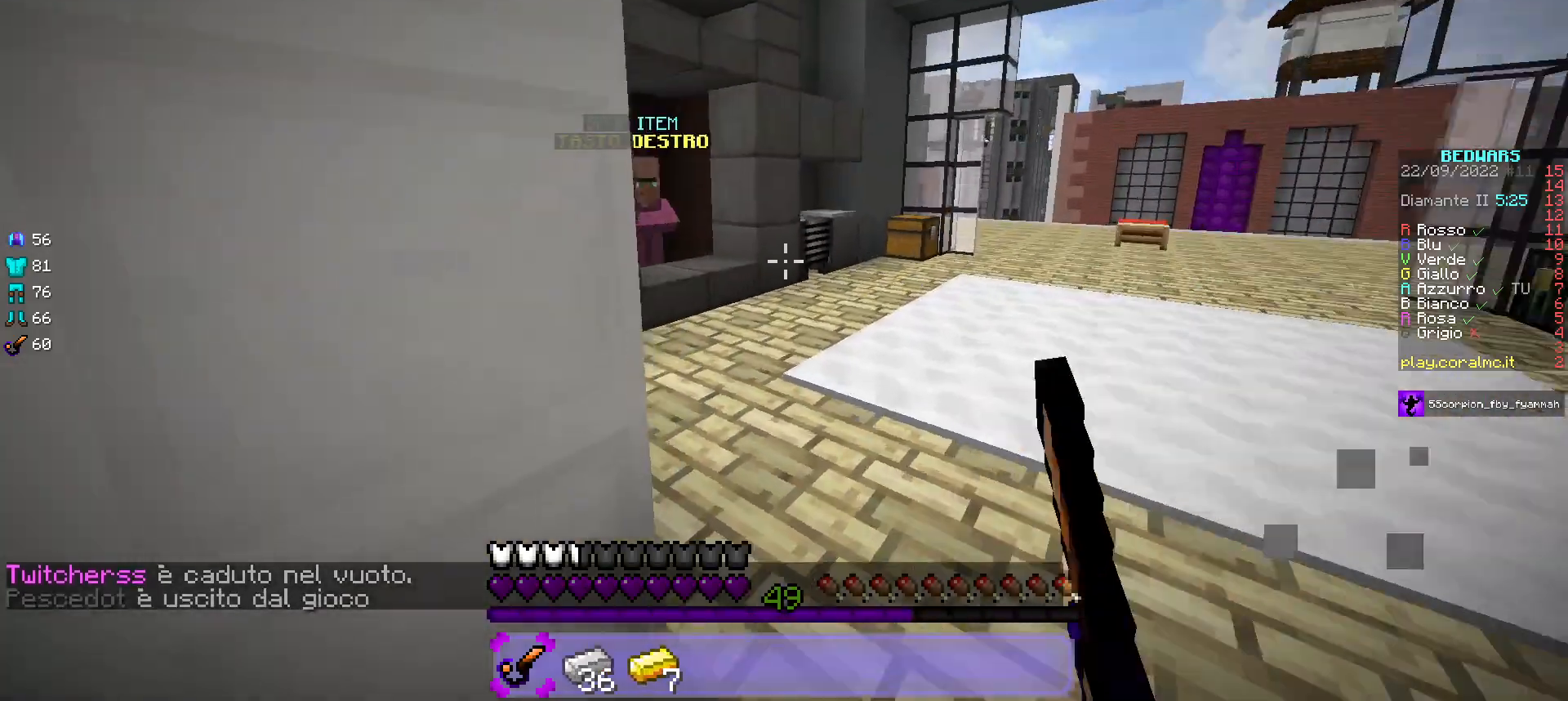
{"keys": ["w"], "mouse": [], "events": []}
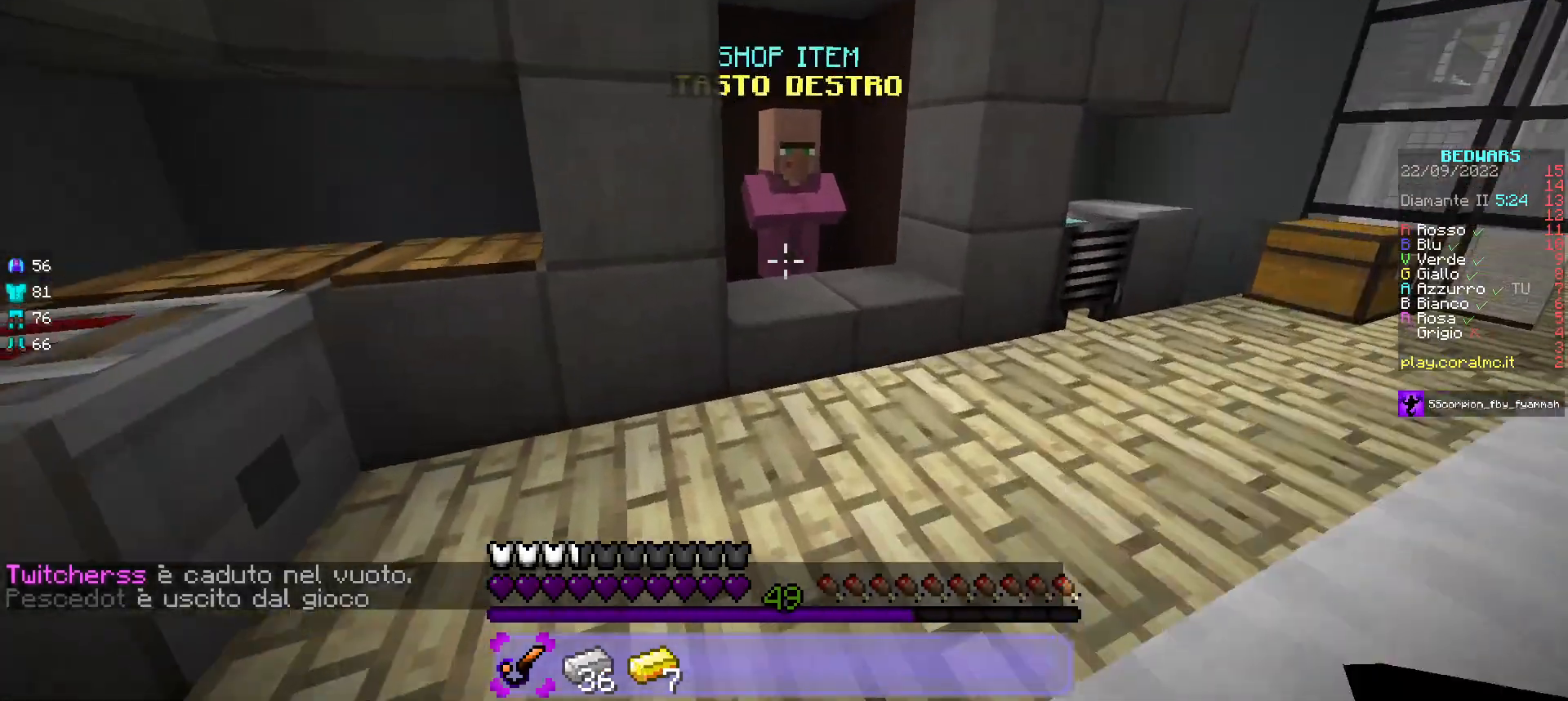
{"keys": [], "mouse": ["right"], "events": [[300, "mouse_right", "down"], [483, "w", "up"]]}
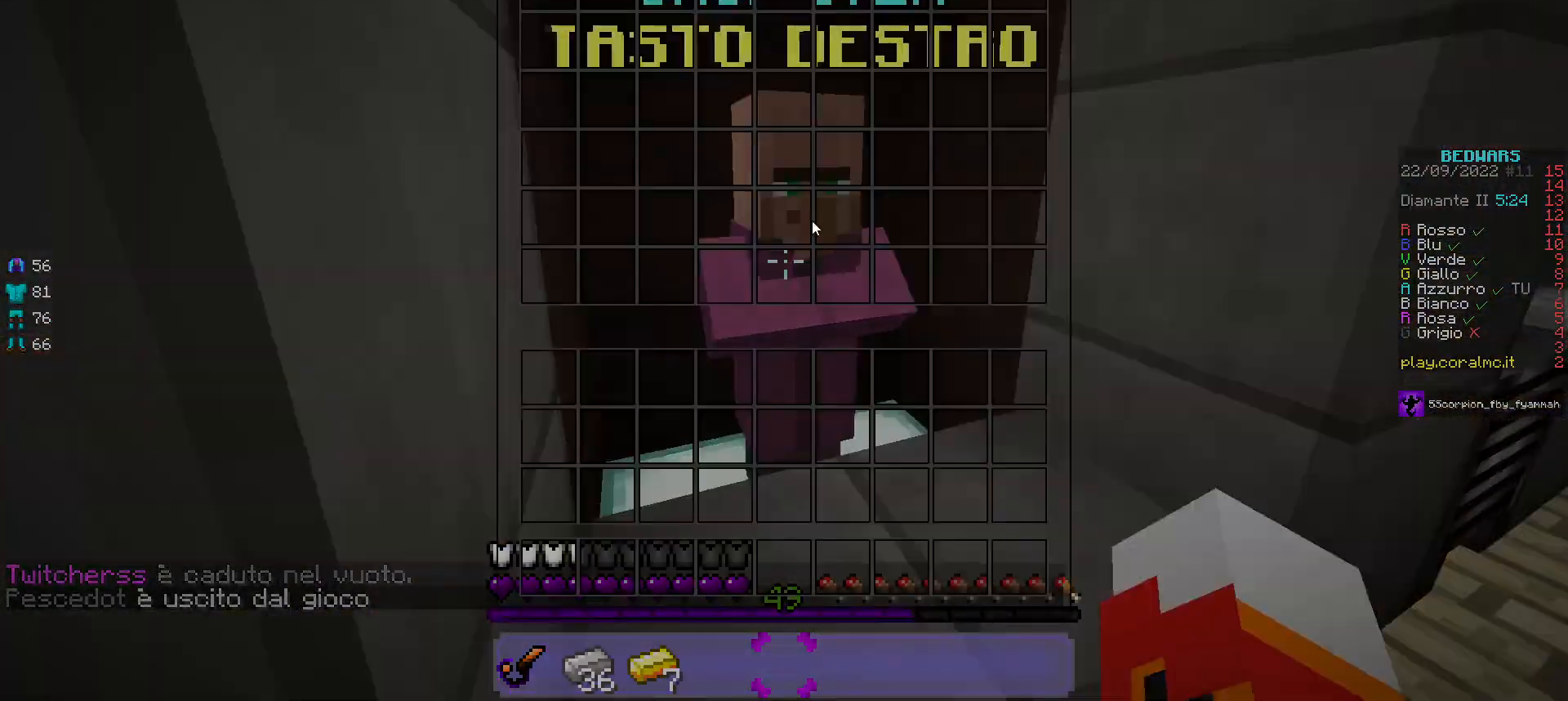
{"keys": [], "mouse": [], "events": [[17, "mouse_right", "up"]]}
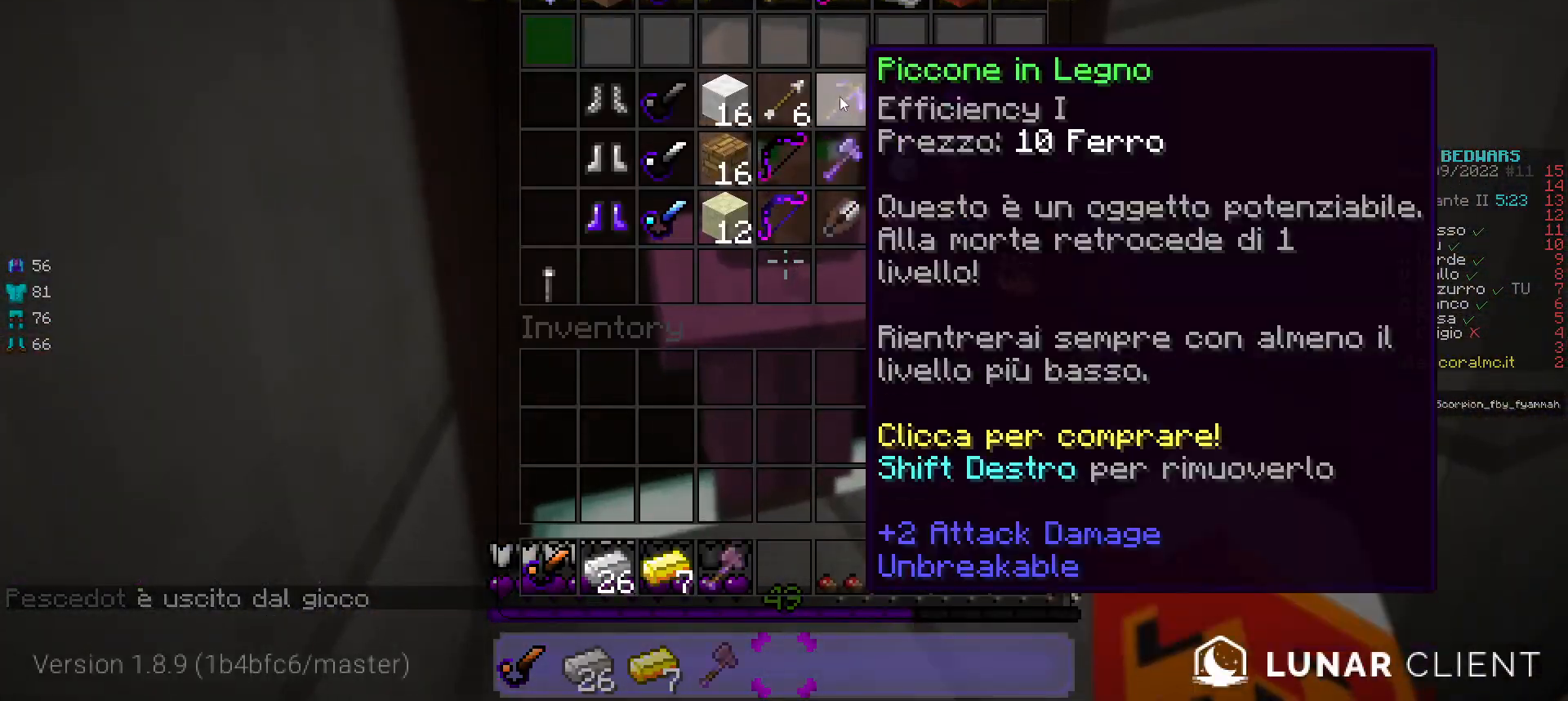
{"keys": [], "mouse": [], "events": []}
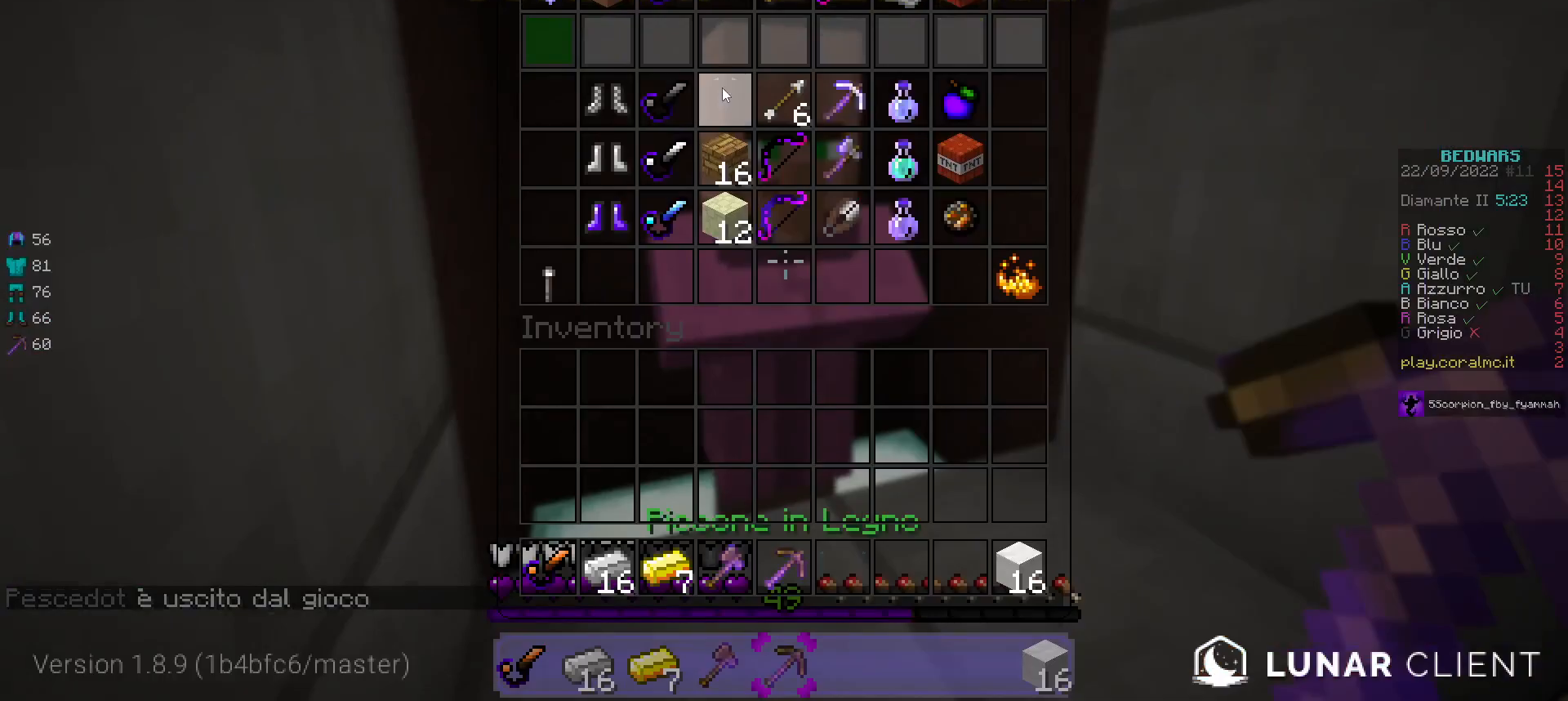
{"keys": [], "mouse": [], "events": []}
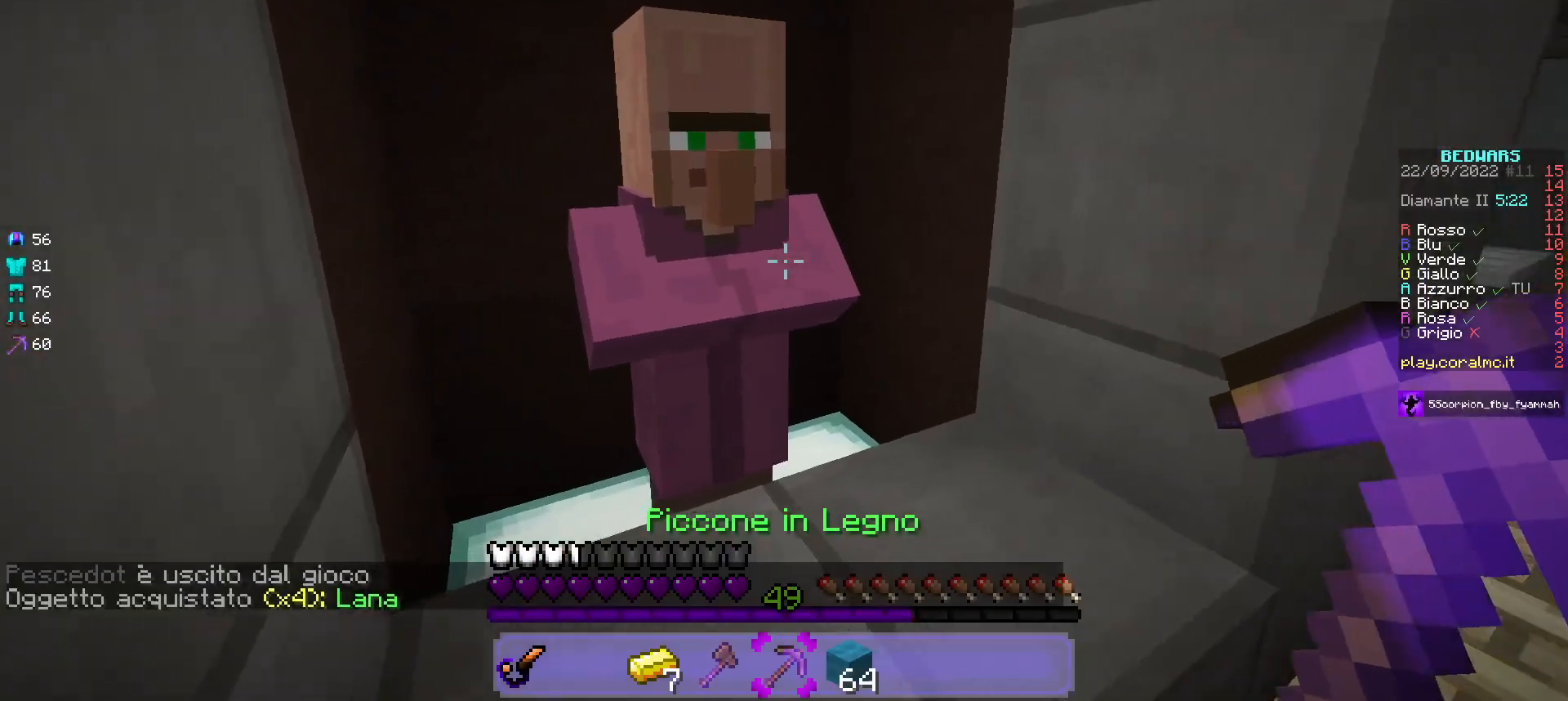
{"keys": ["w"], "mouse": [], "events": [[17, "d", "down"], [167, "w", "down"], [283, "d", "up"]]}
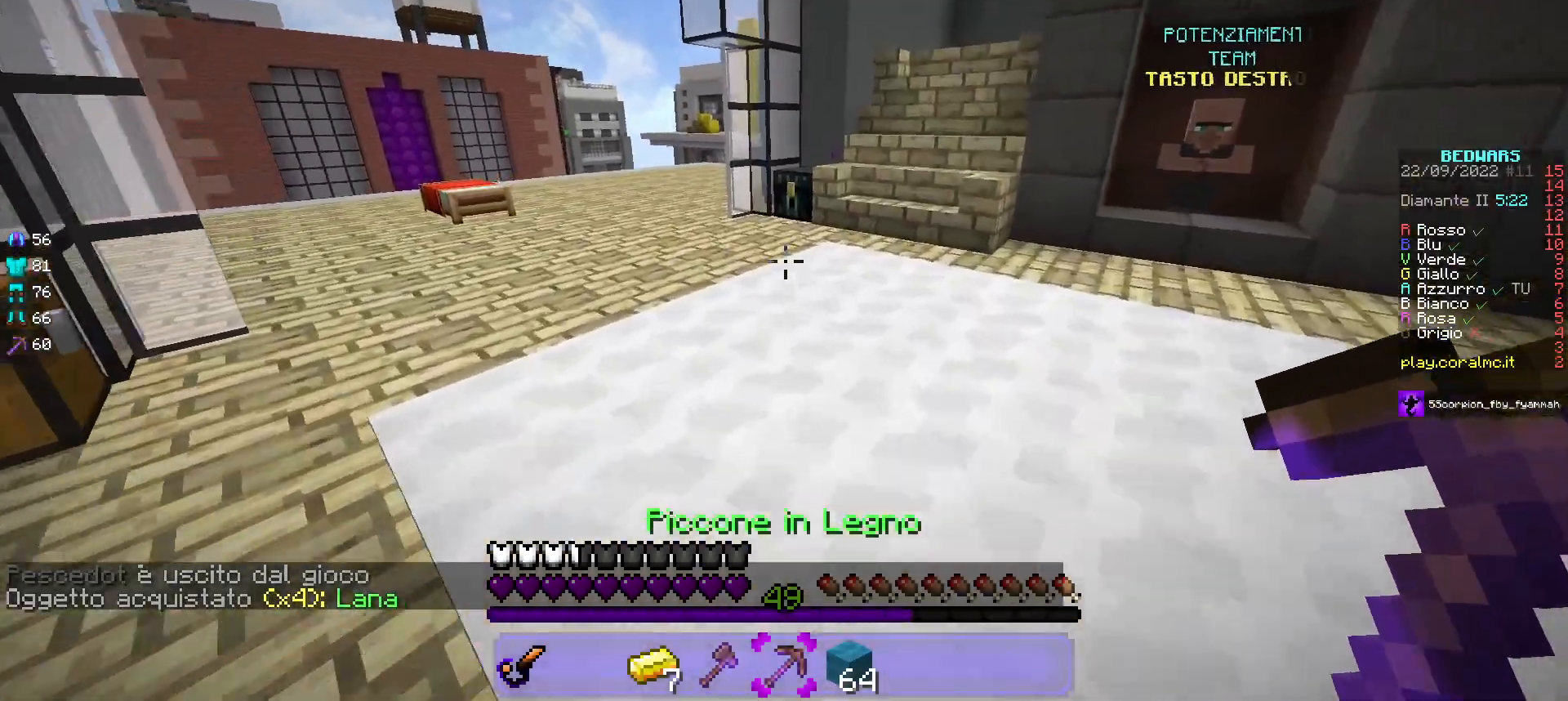
{"keys": ["w"], "mouse": [], "events": []}
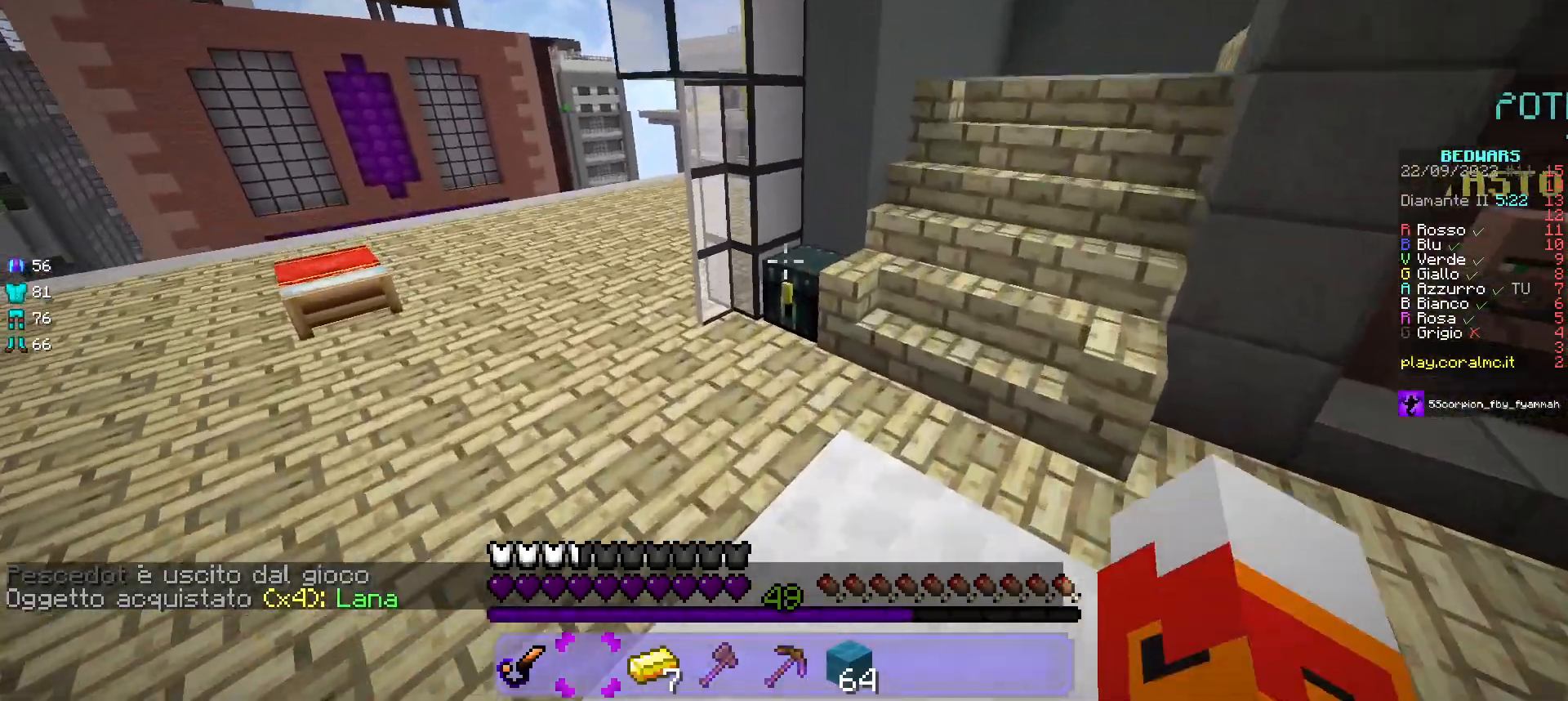
{"keys": [], "mouse": [], "events": [[283, "mouse_right", "down"], [500, "mouse_right", "up"], [500, "w", "up"]]}
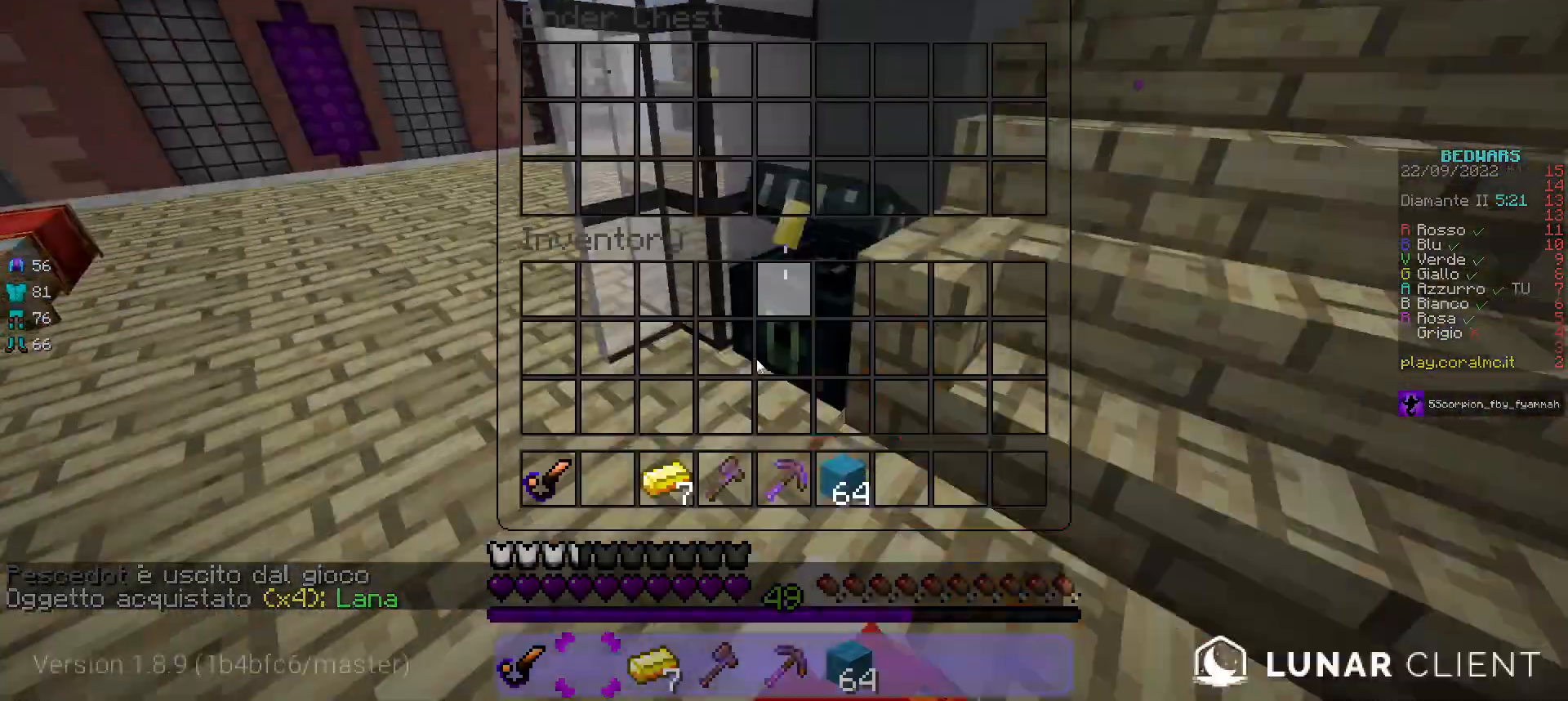
{"keys": [], "mouse": [], "events": []}
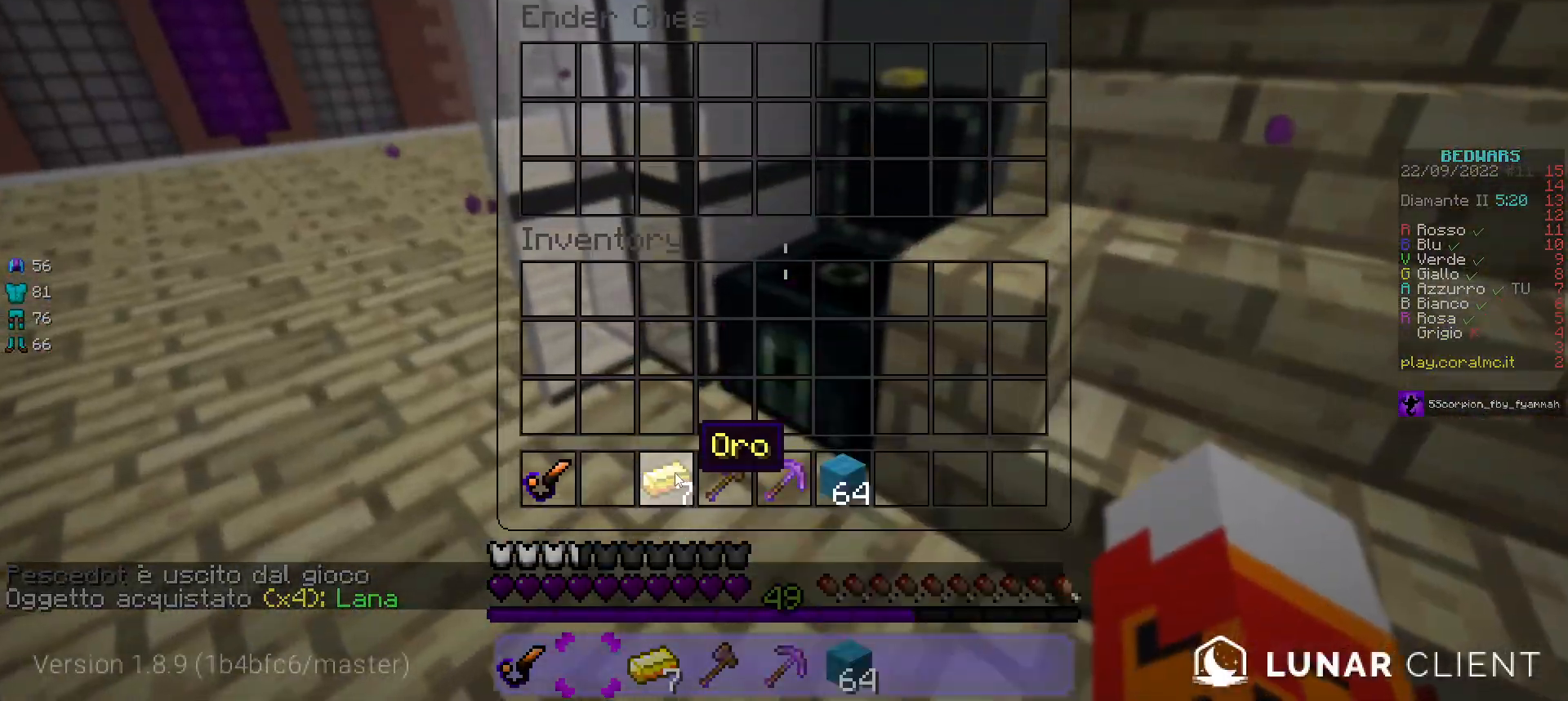
{"keys": ["w"], "mouse": [], "events": [[233, "w", "down"], [367, "w", "up"], [433, "w", "down"]]}
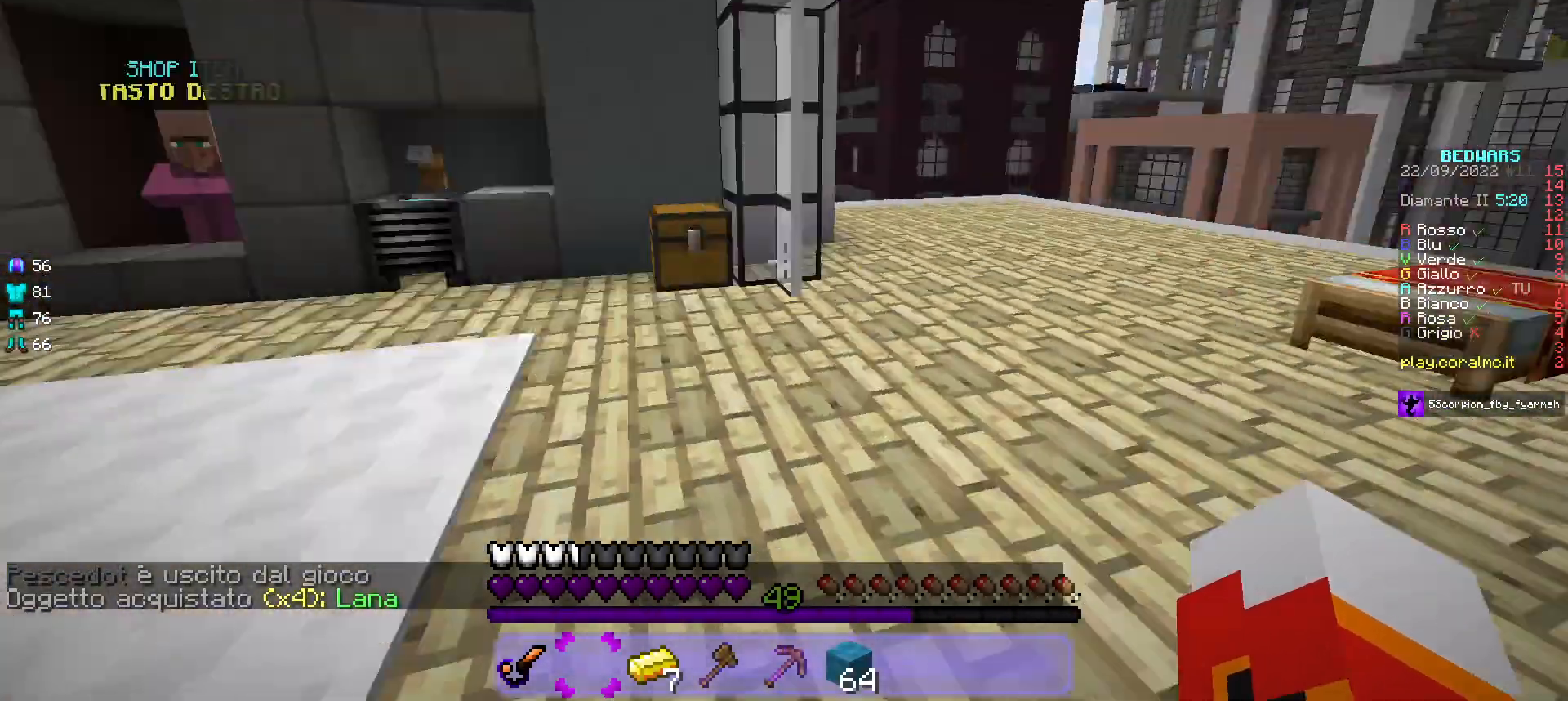
{"keys": ["w"], "mouse": [], "events": []}
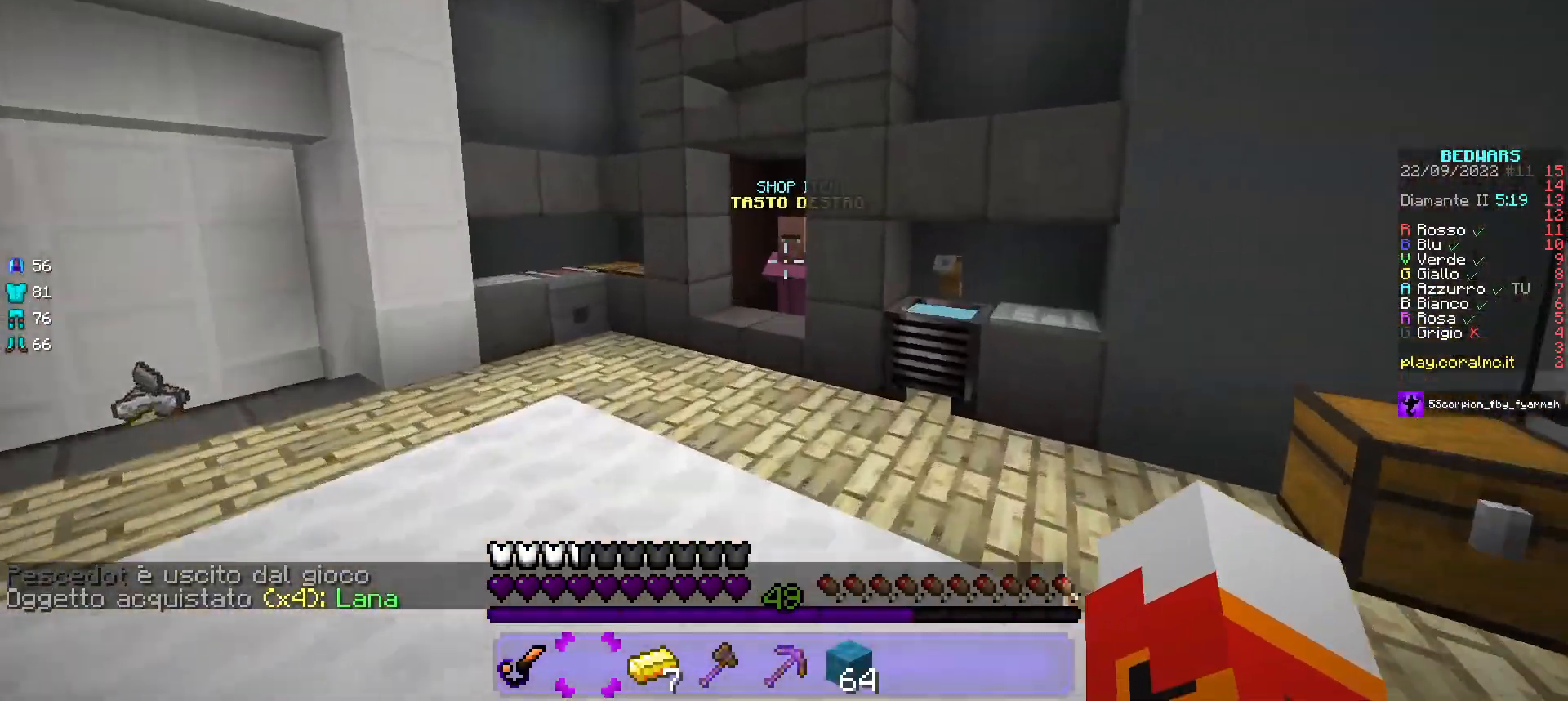
{"keys": ["w"], "mouse": [], "events": []}
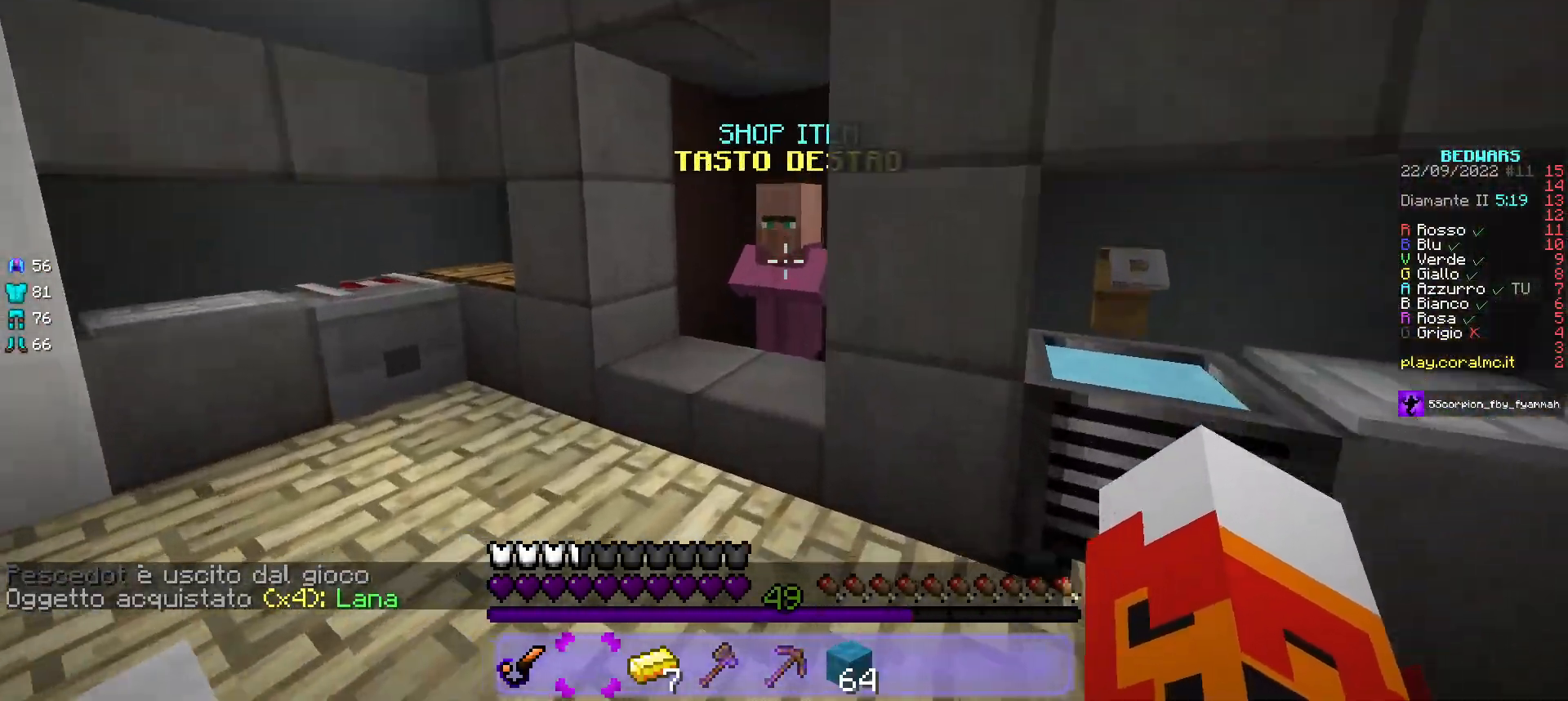
{"keys": [], "mouse": [], "events": [[150, "mouse_right", "down"], [350, "mouse_right", "up"], [350, "w", "up"]]}
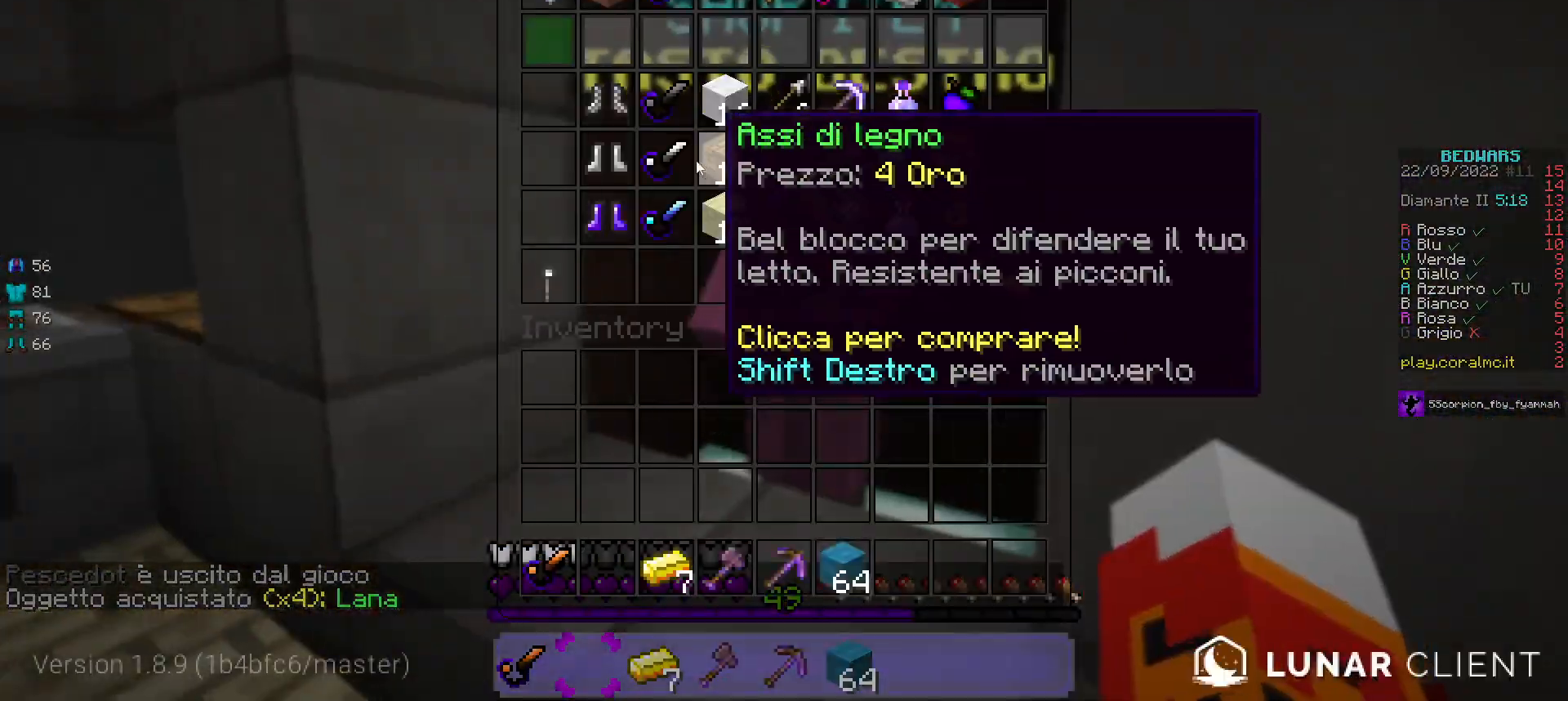
{"keys": [], "mouse": [], "events": []}
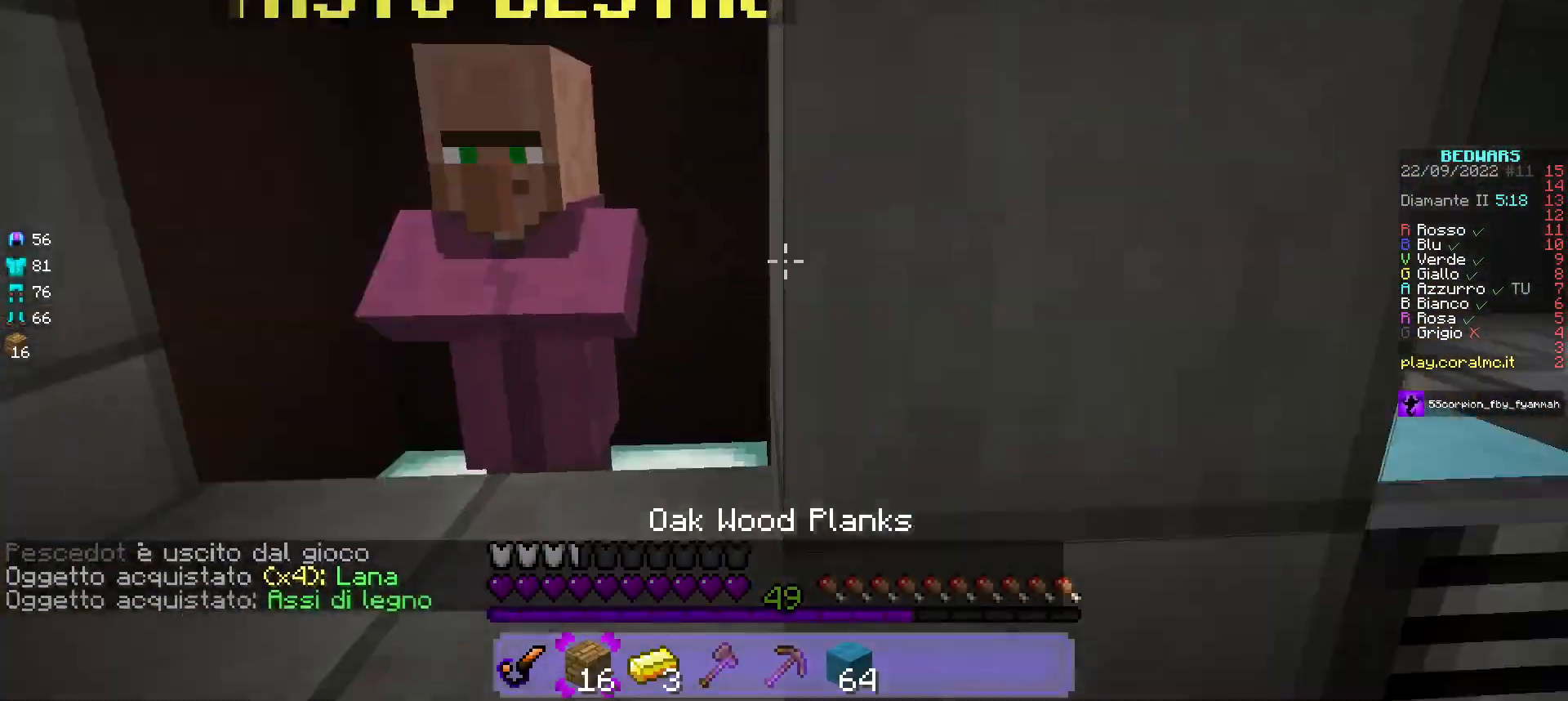
{"keys": ["d", "w"], "mouse": [], "events": [[17, "d", "down"], [83, "w", "down"]]}